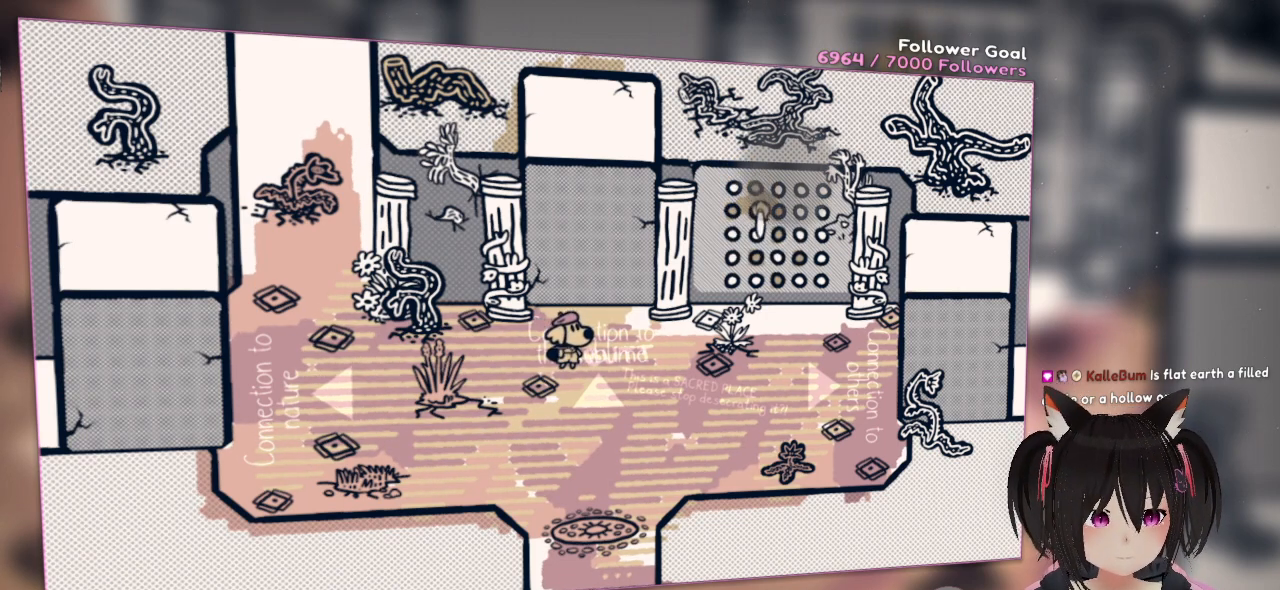
Gameplay with a controller (Nintendo layout); each line is a JSON object with the inputs held at the frame after it. "events" lists button and stick changes between this image and that frame as [ms after this image, input, new state], when the widget could be followed in between. Not read: L1 R1.
{"buttons": ["R2"], "left_stick": "center", "right_stick": "down-left", "events": [[233, "right_stick", "center"], [367, "right_stick", "down-left"]]}
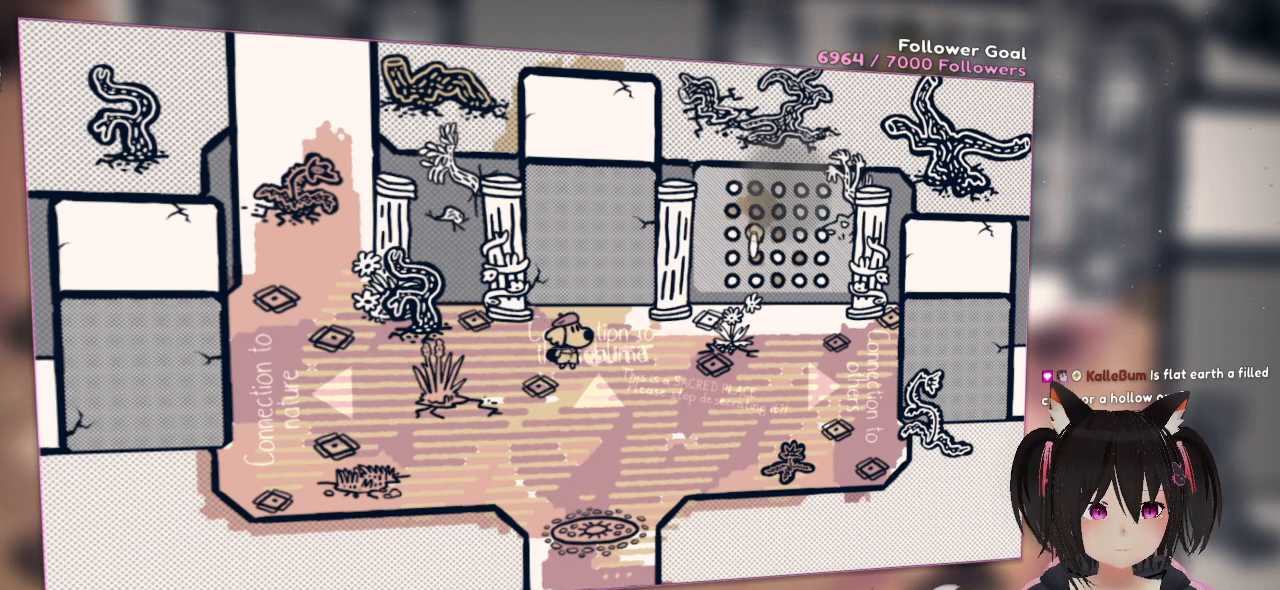
{"buttons": [], "left_stick": "center", "right_stick": "right", "events": [[67, "right_stick", "center"], [100, "R2", "up"], [333, "right_stick", "down-right"], [400, "right_stick", "right"]]}
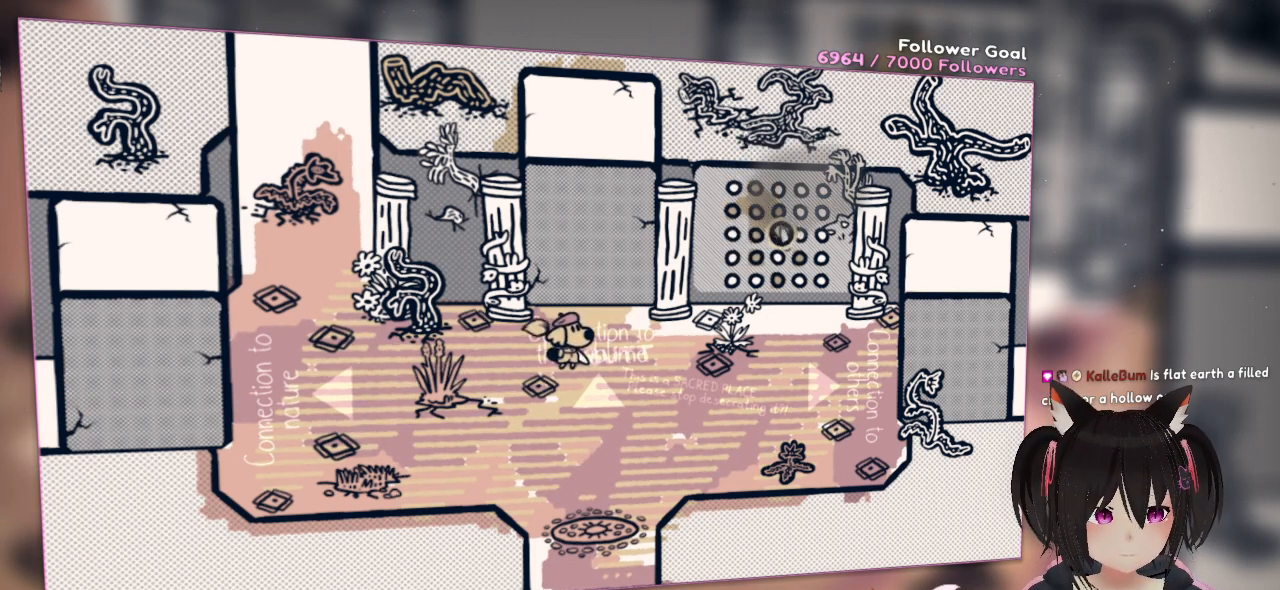
{"buttons": [], "left_stick": "center", "right_stick": "up-right", "events": [[150, "right_stick", "center"], [267, "right_stick", "right"], [317, "right_stick", "up-right"]]}
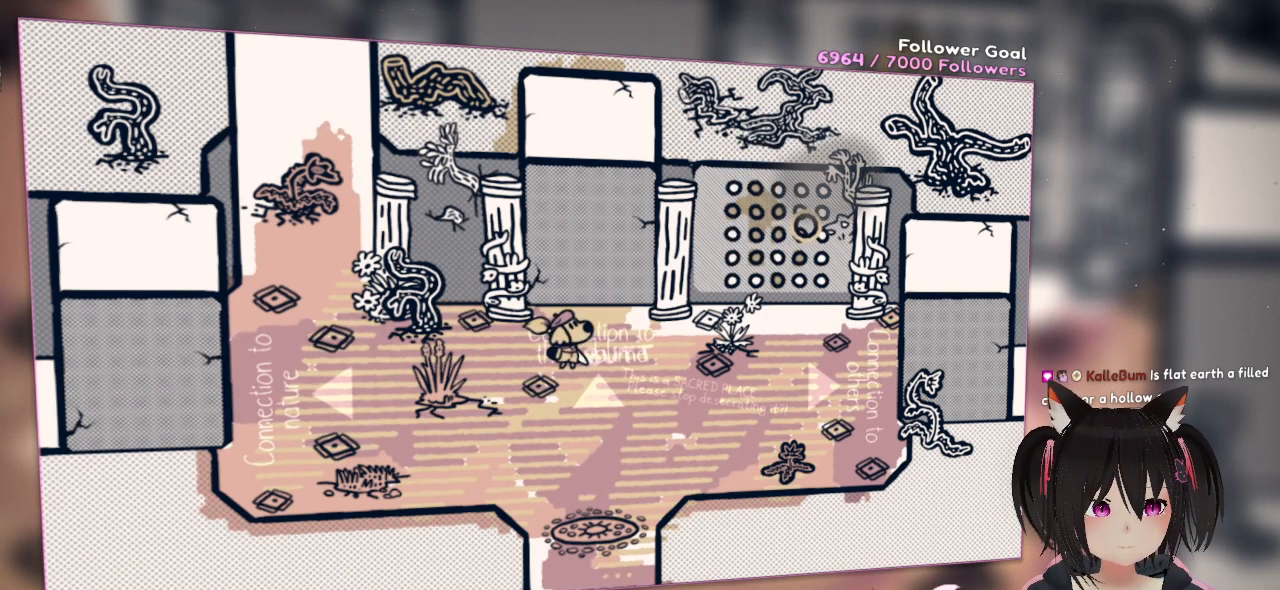
{"buttons": [], "left_stick": "down-right", "right_stick": "center", "events": [[100, "right_stick", "center"], [217, "left_stick", "down"], [450, "left_stick", "down-right"]]}
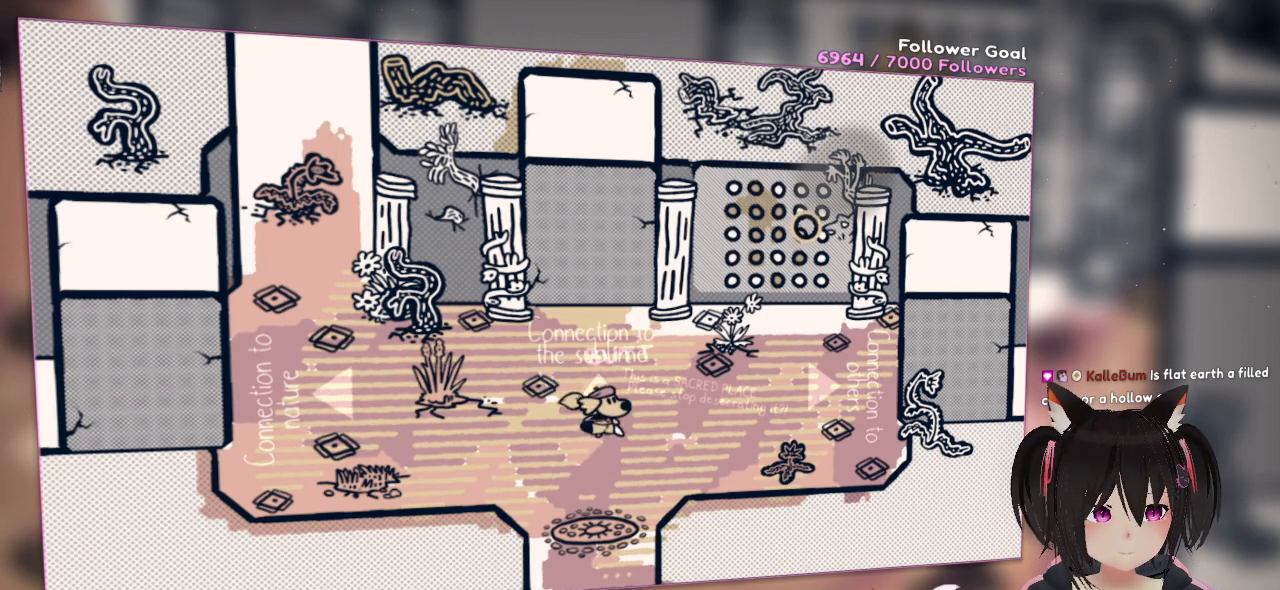
{"buttons": [], "left_stick": "up-right", "right_stick": "down-right", "events": [[17, "right_stick", "down"], [83, "left_stick", "right"], [83, "right_stick", "down-right"], [217, "left_stick", "up-right"], [350, "right_stick", "down-left"], [483, "right_stick", "down-right"]]}
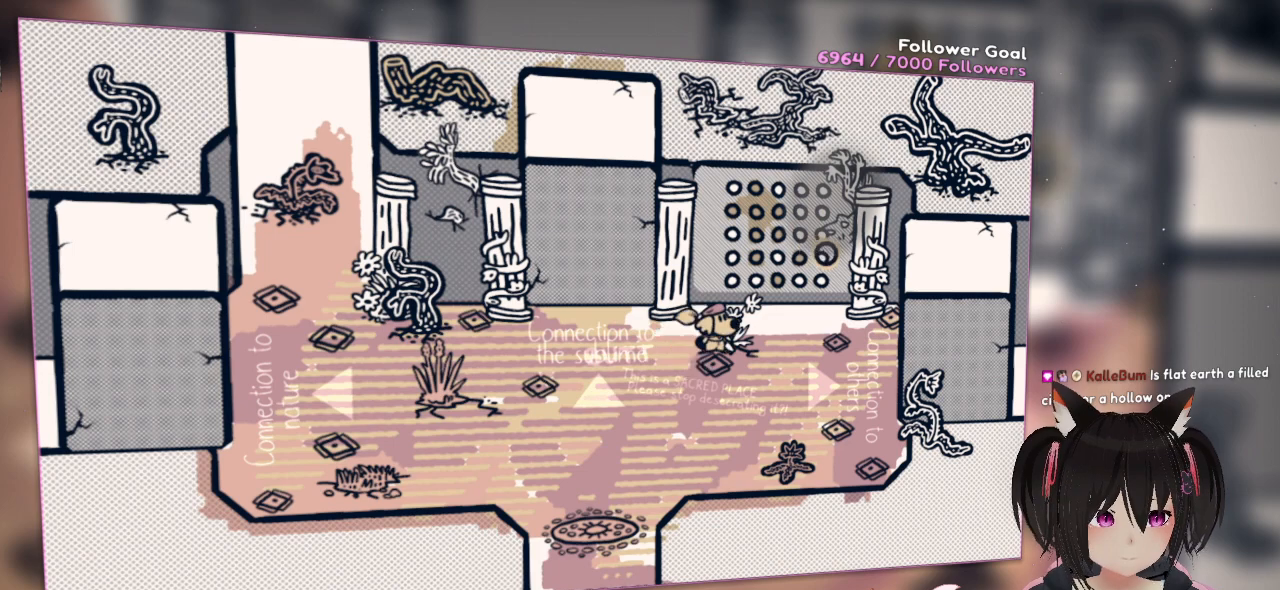
{"buttons": [], "left_stick": "down", "right_stick": "center", "events": [[17, "right_stick", "right"], [217, "left_stick", "down-right"], [417, "right_stick", "center"], [433, "left_stick", "down"]]}
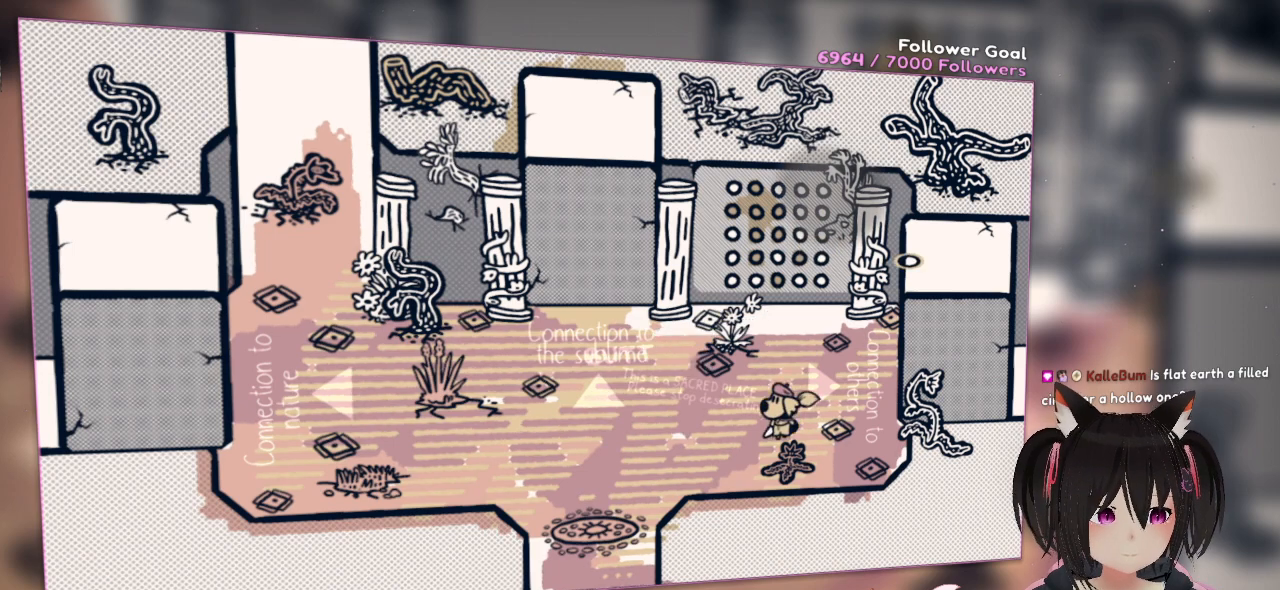
{"buttons": [], "left_stick": "center", "right_stick": "center", "events": [[133, "left_stick", "down-left"], [283, "left_stick", "center"]]}
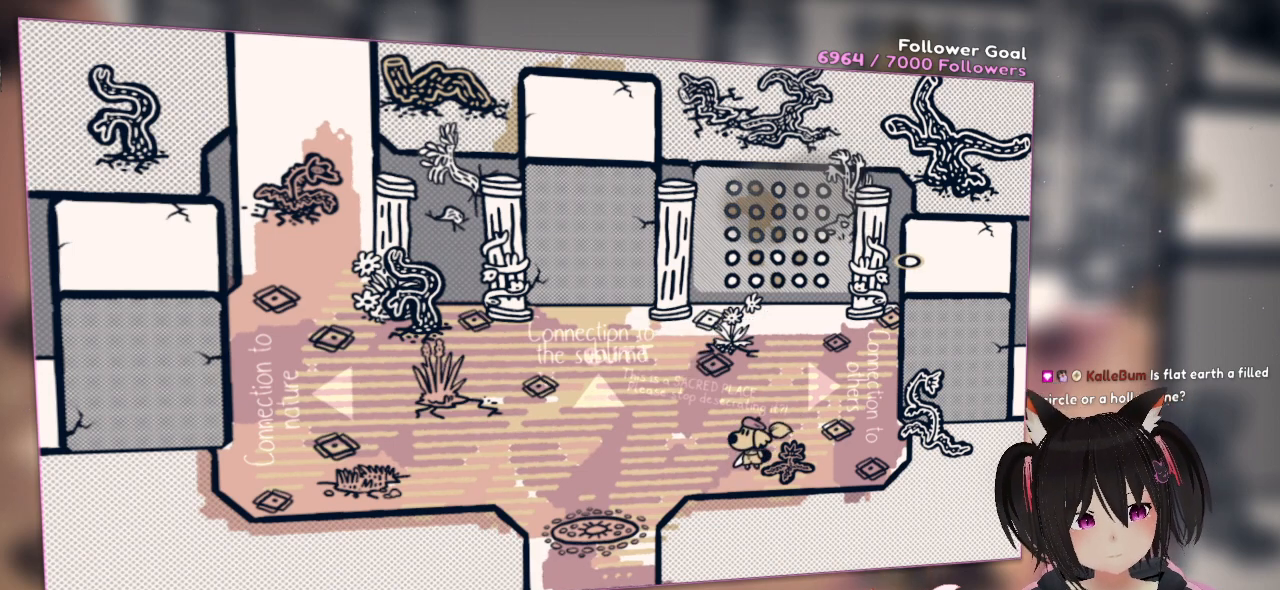
{"buttons": [], "left_stick": "center", "right_stick": "center", "events": []}
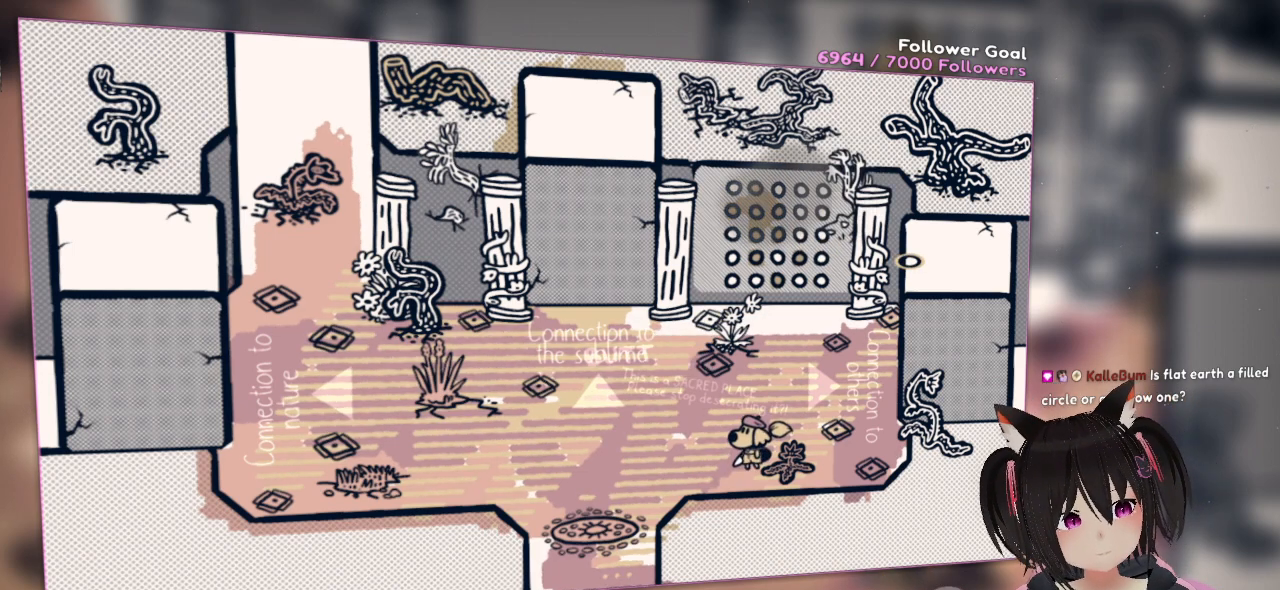
{"buttons": [], "left_stick": "up-left", "right_stick": "center", "events": [[333, "left_stick", "up"], [400, "left_stick", "up-left"]]}
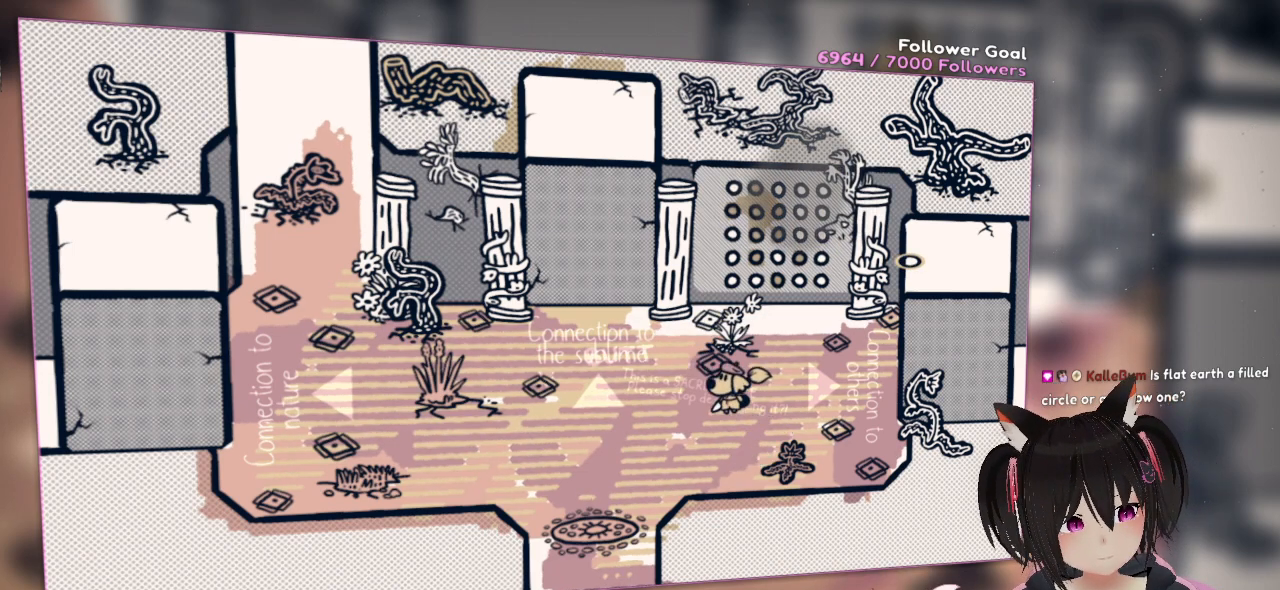
{"buttons": [], "left_stick": "up-right", "right_stick": "center", "events": [[67, "left_stick", "up"], [433, "left_stick", "up-right"]]}
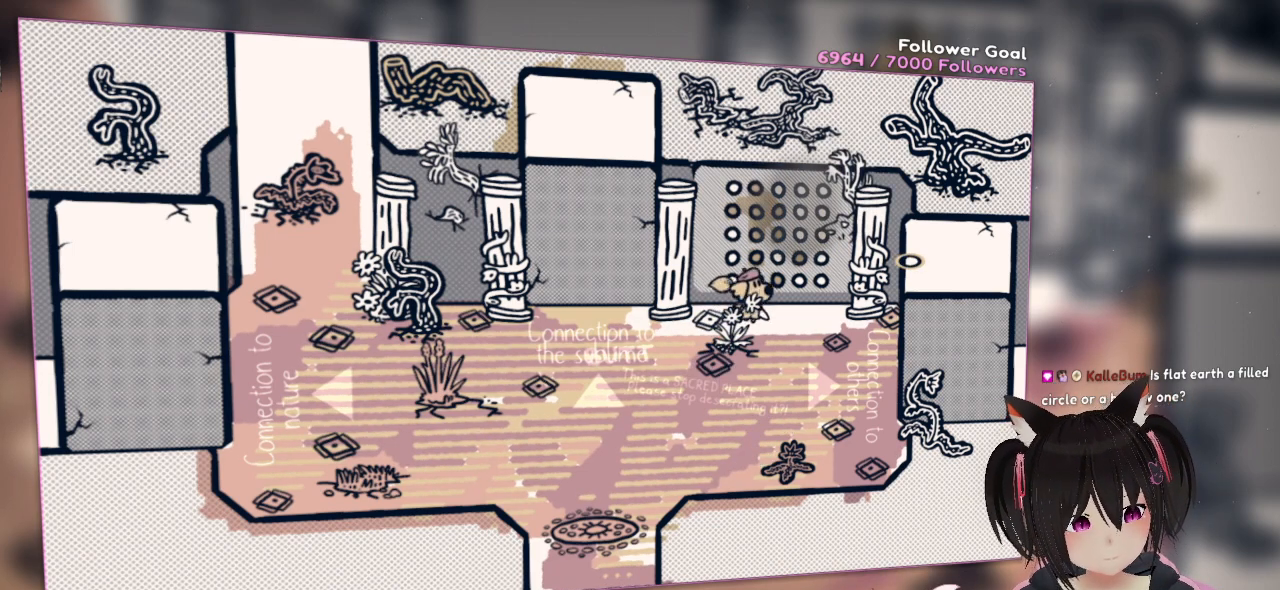
{"buttons": [], "left_stick": "center", "right_stick": "center", "events": [[133, "left_stick", "center"]]}
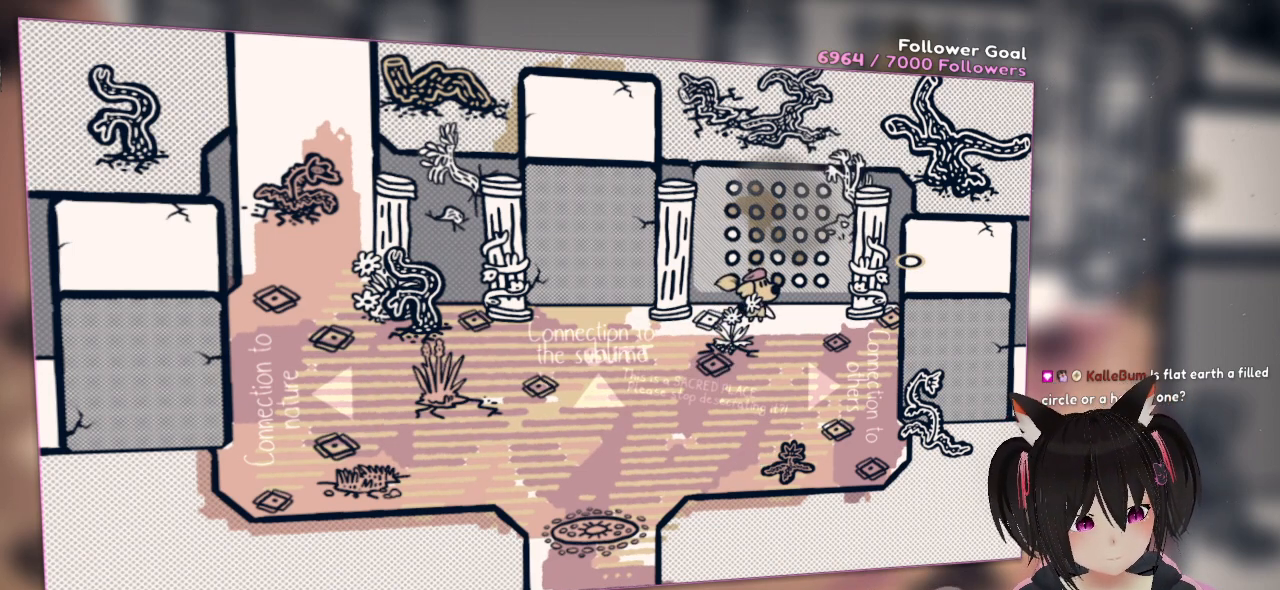
{"buttons": [], "left_stick": "center", "right_stick": "left", "events": [[333, "right_stick", "left"]]}
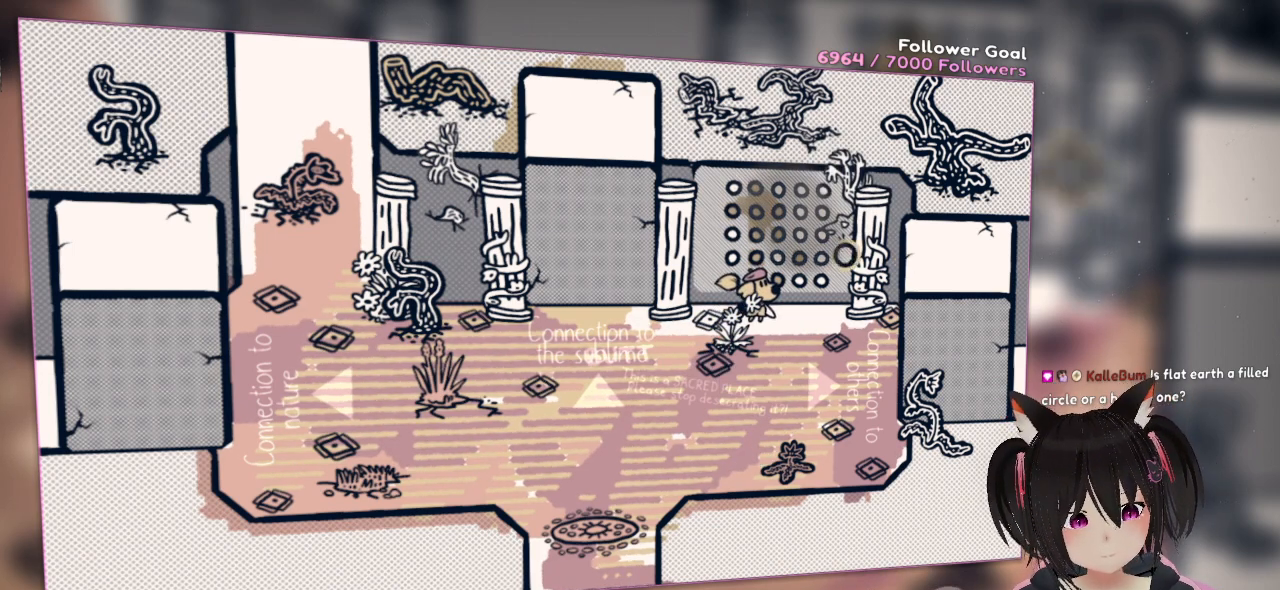
{"buttons": [], "left_stick": "center", "right_stick": "up", "events": [[267, "right_stick", "center"], [417, "right_stick", "up"]]}
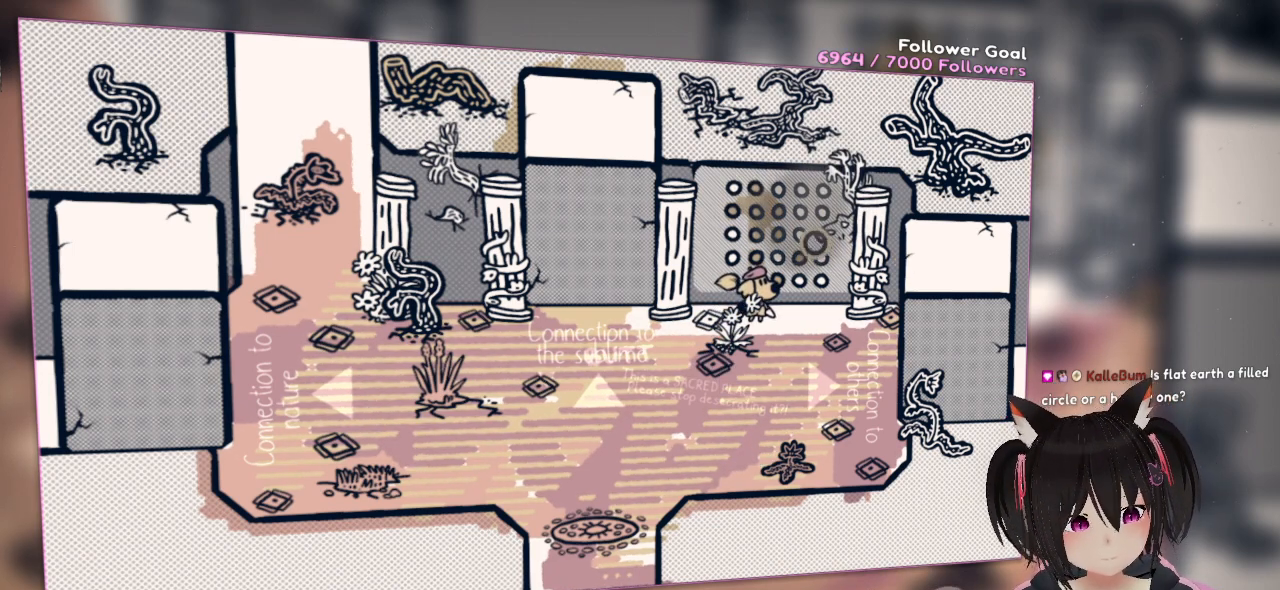
{"buttons": [], "left_stick": "center", "right_stick": "up", "events": [[17, "right_stick", "up-left"], [383, "right_stick", "up"]]}
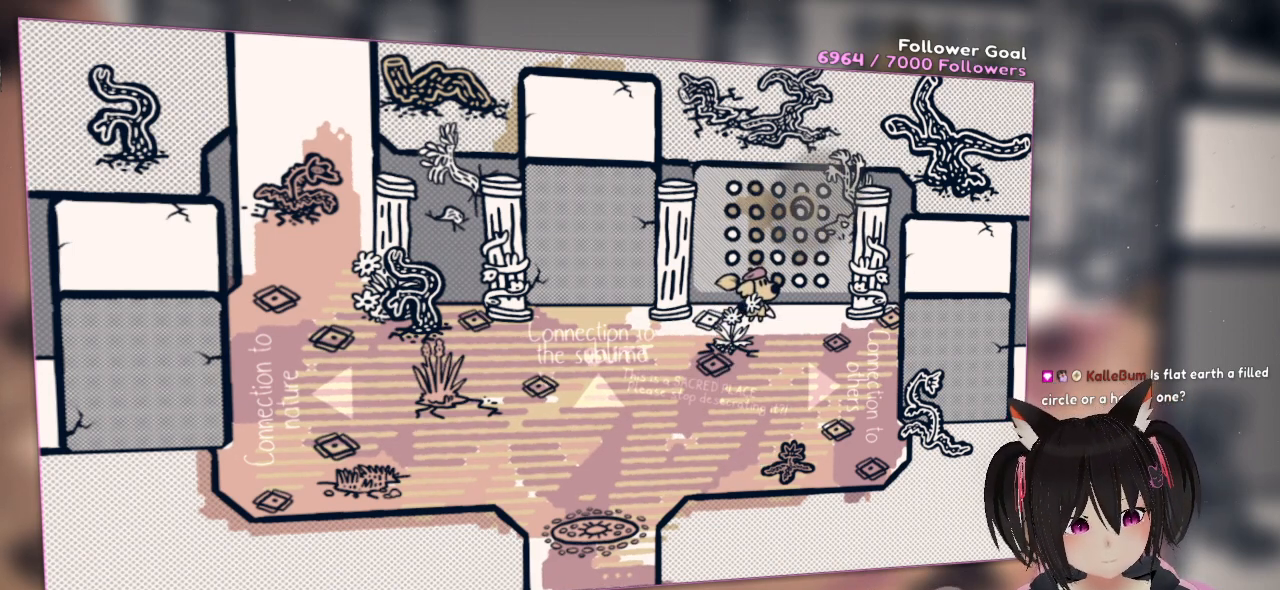
{"buttons": [], "left_stick": "down", "right_stick": "center", "events": [[50, "right_stick", "center"], [200, "left_stick", "down"]]}
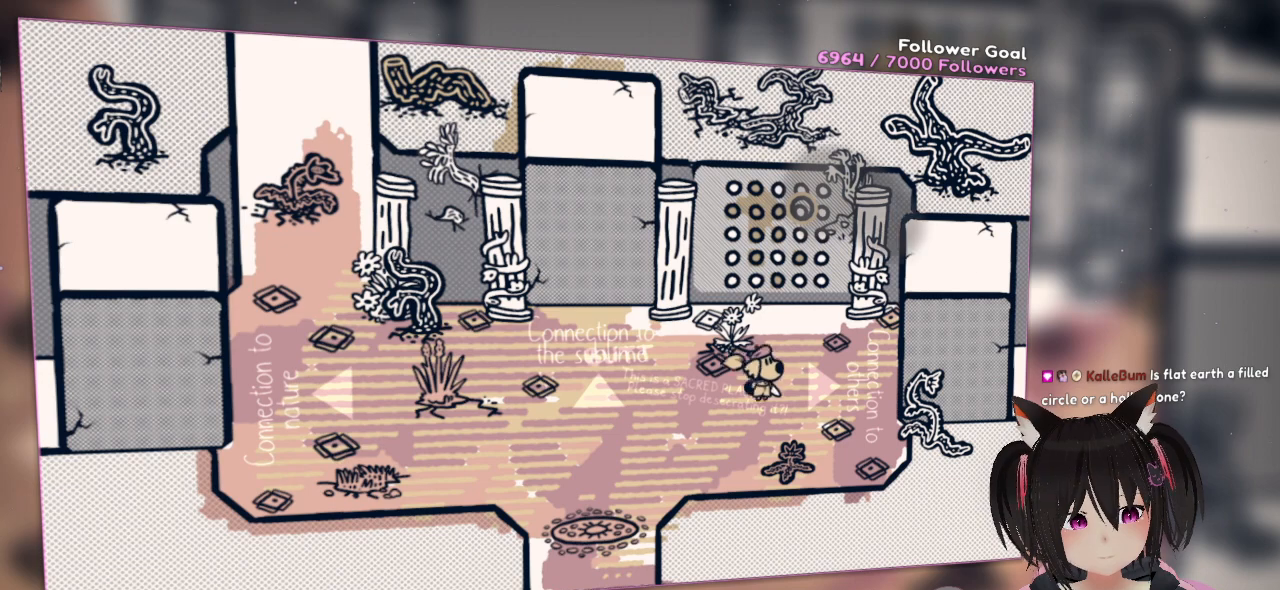
{"buttons": [], "left_stick": "up-left", "right_stick": "center", "events": [[133, "left_stick", "down-left"], [267, "left_stick", "left"], [367, "left_stick", "up-left"]]}
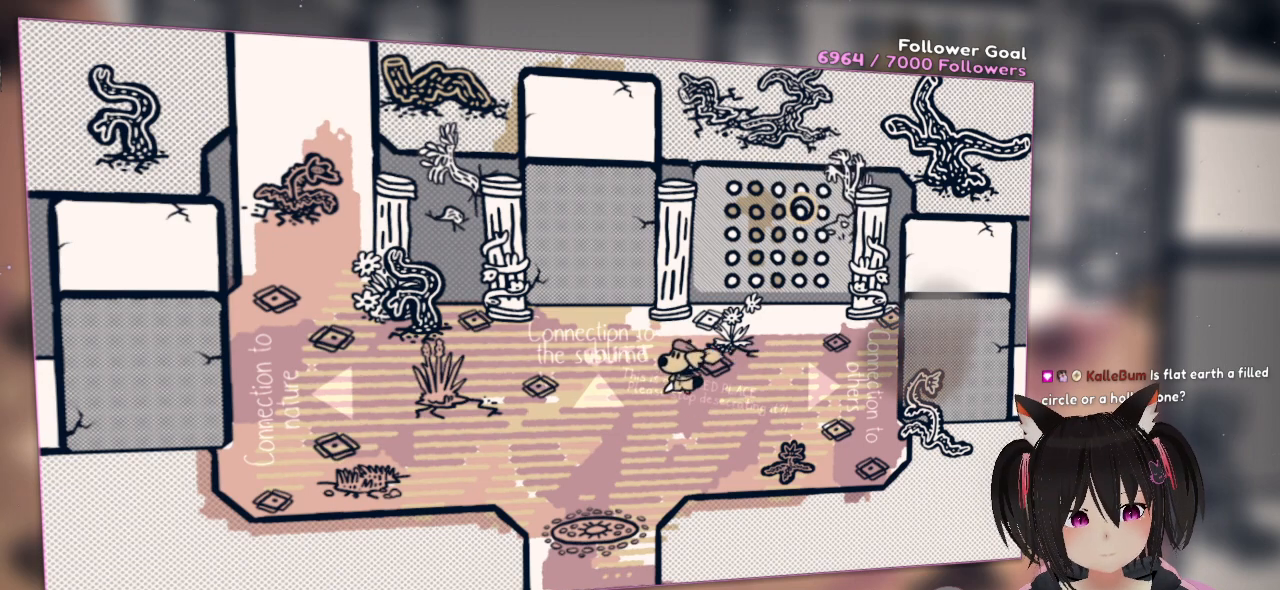
{"buttons": [], "left_stick": "down-right", "right_stick": "center", "events": [[33, "left_stick", "up"], [133, "left_stick", "center"], [233, "left_stick", "down"], [333, "left_stick", "down-right"]]}
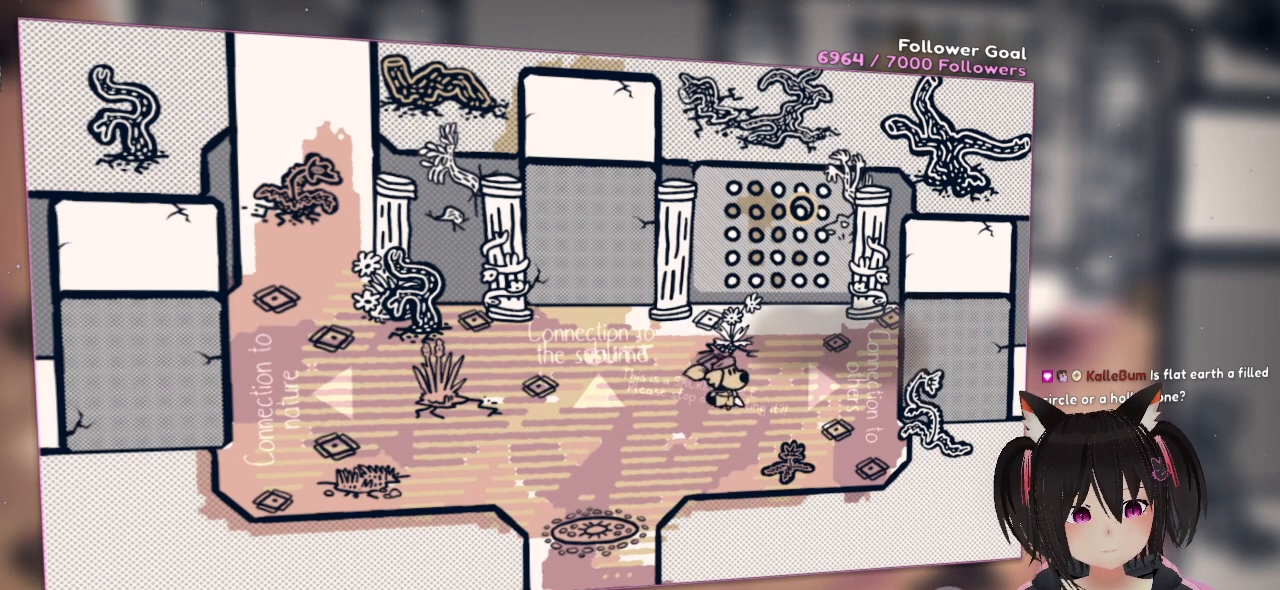
{"buttons": [], "left_stick": "center", "right_stick": "center", "events": [[100, "left_stick", "right"], [233, "left_stick", "up-right"], [367, "left_stick", "center"]]}